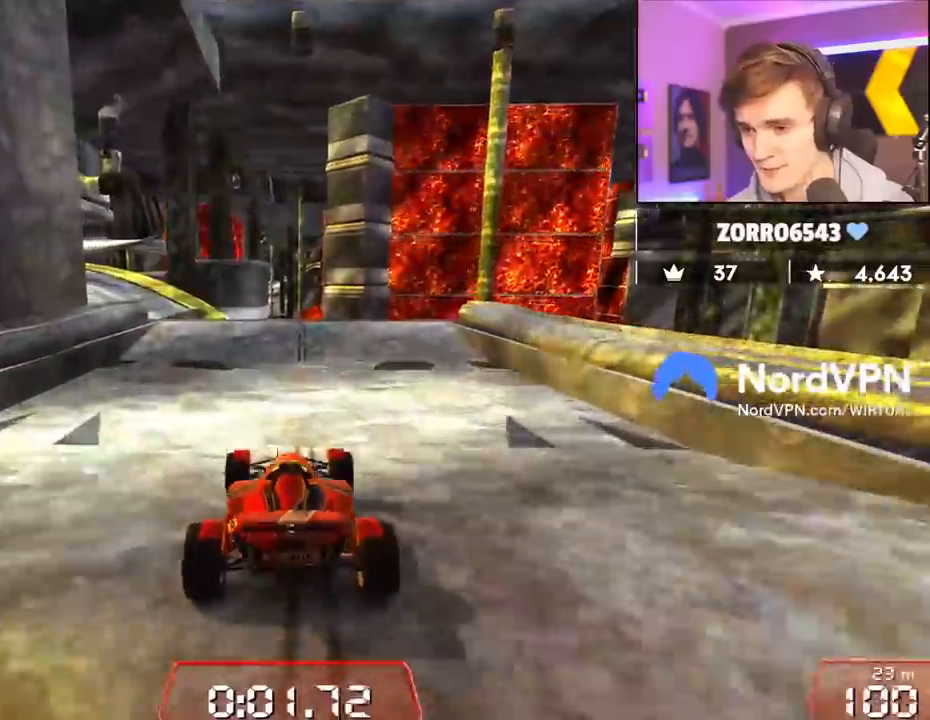
Gameplay with keyboard; each line is a JSON object with the keys held at the frame after it. "events" lists presses ("down") and releases ("up") of "brake", "down", "left", "right" and "up" between this image and that frame as [ms after this image, input, new state], when the widget could be followed in between. No other keys are recorded. Mouse input is not recorded. Key names are as the overlay labels them; some are game actions (e.g. jump) rather than physical keys.
{"keys": ["up"], "events": [[117, "left", "down"], [450, "left", "up"]]}
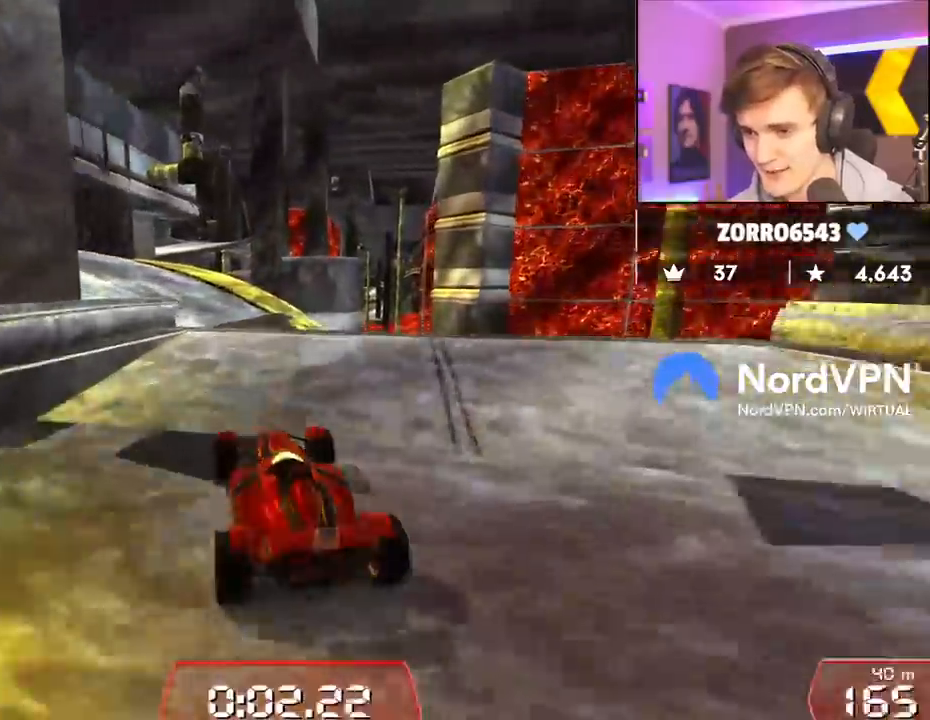
{"keys": ["up"], "events": [[33, "right", "down"], [133, "right", "up"]]}
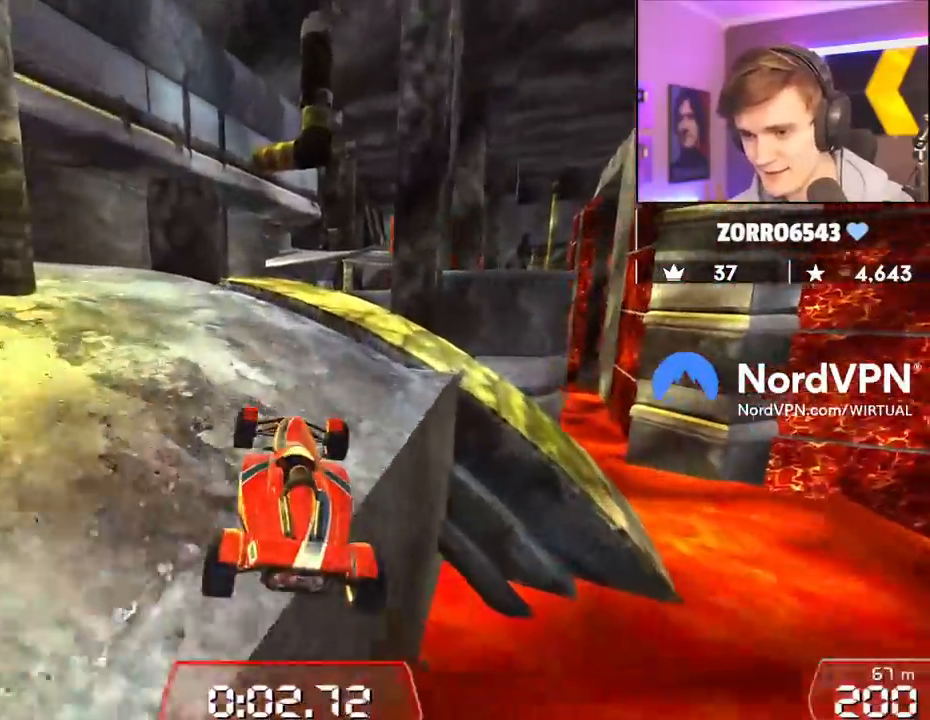
{"keys": ["up"], "events": [[383, "right", "down"], [433, "right", "up"]]}
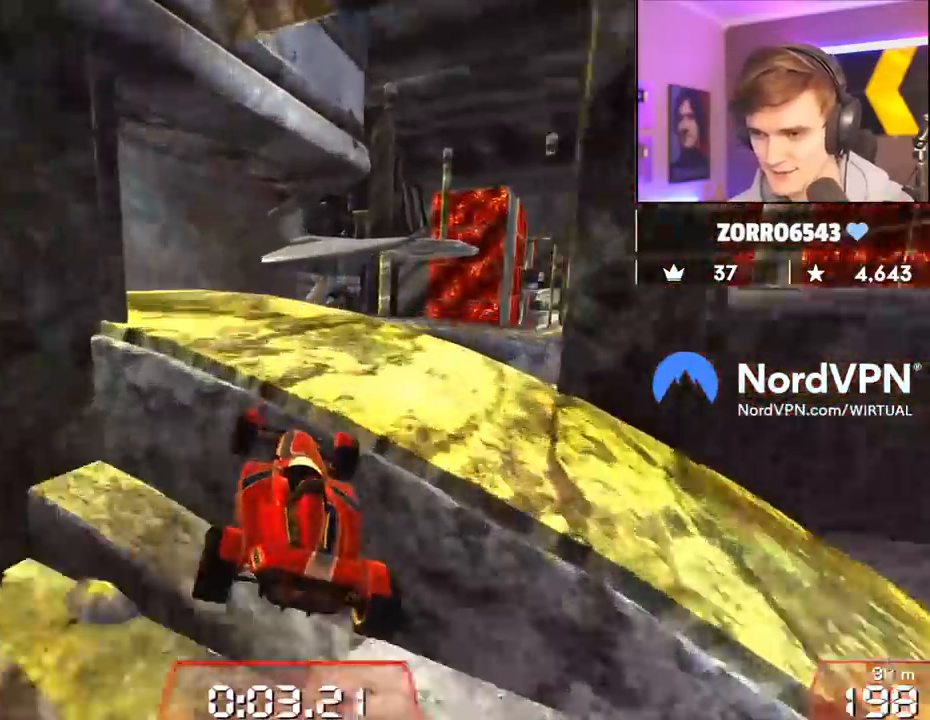
{"keys": ["up"], "events": [[300, "right", "down"], [400, "right", "up"]]}
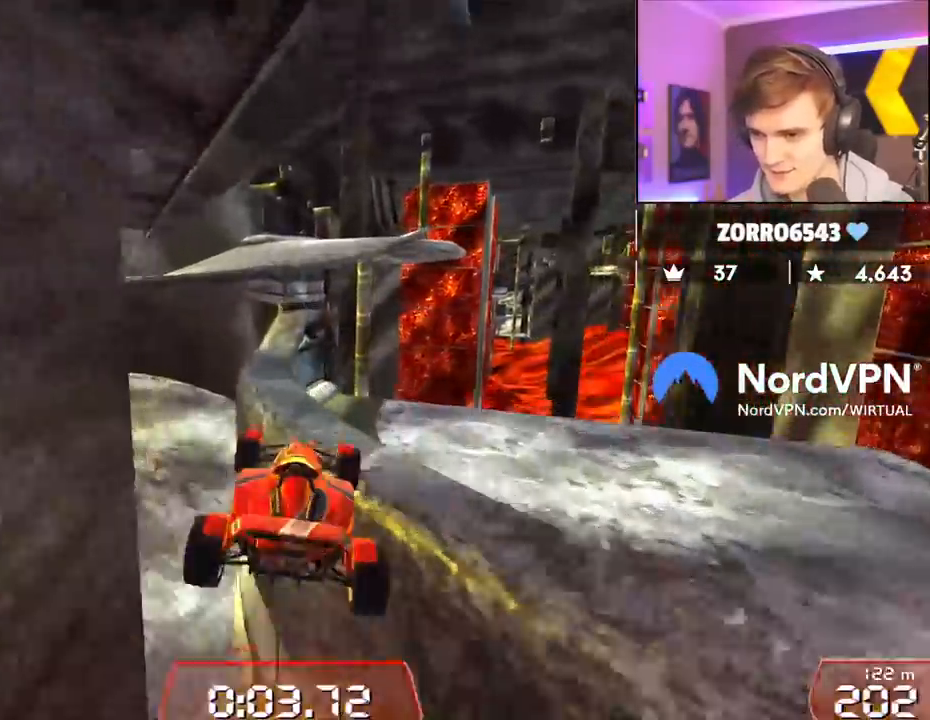
{"keys": ["left", "up"], "events": [[133, "brake", "down"], [183, "left", "down"], [367, "brake", "up"]]}
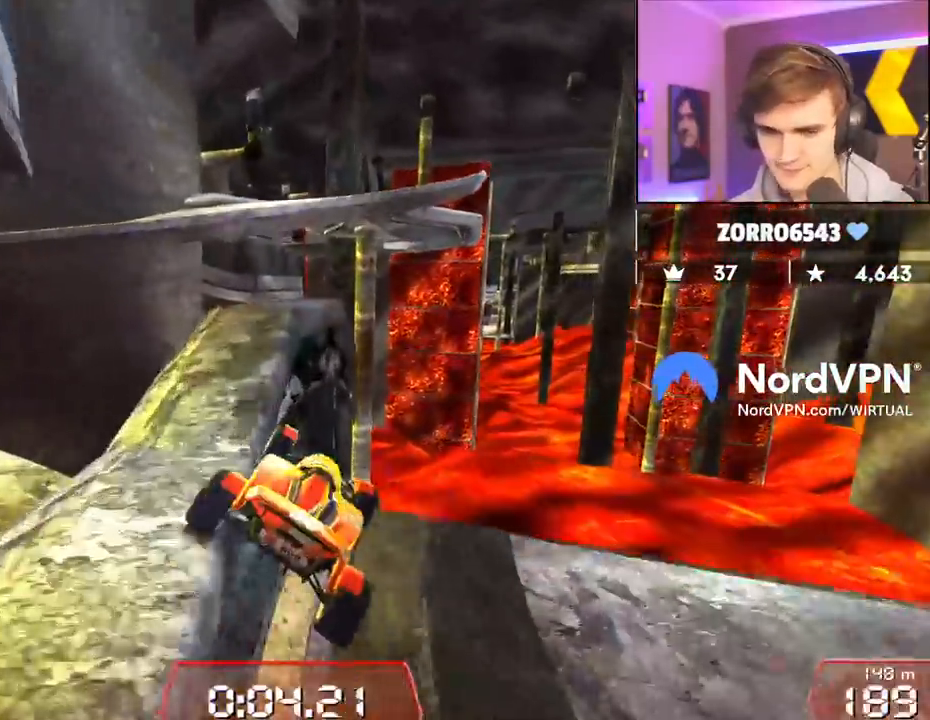
{"keys": ["up"], "events": [[17, "left", "up"]]}
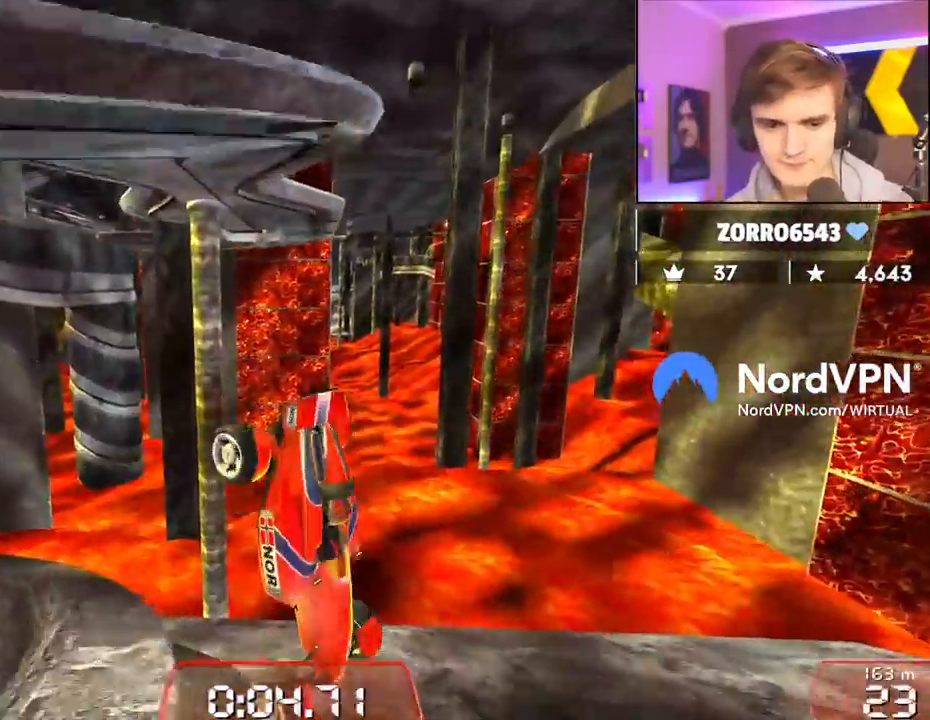
{"keys": ["up"], "events": []}
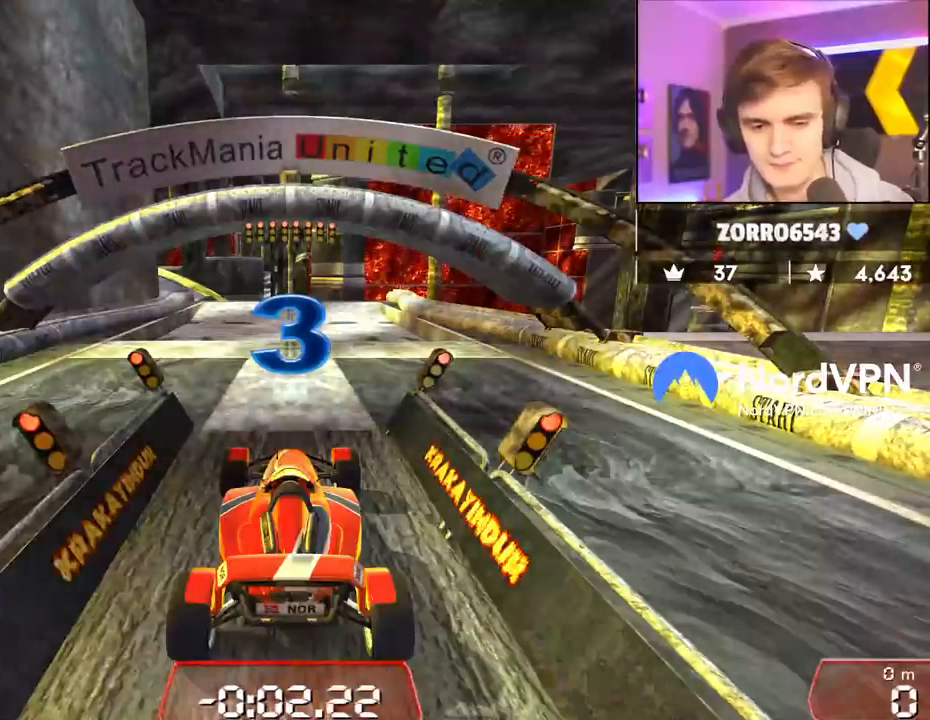
{"keys": ["up"], "events": []}
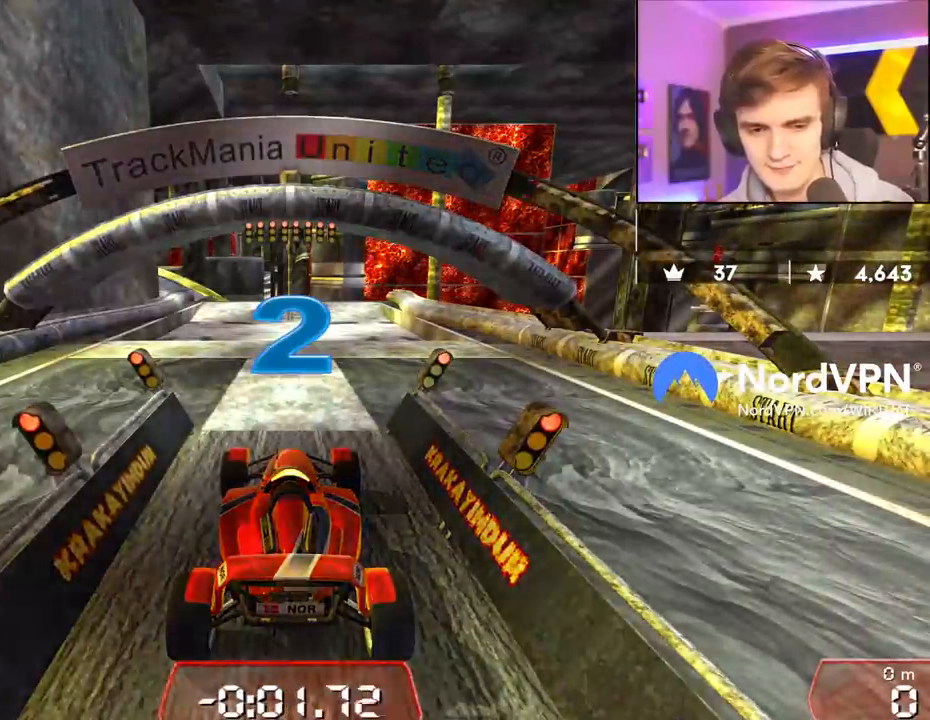
{"keys": ["up"], "events": []}
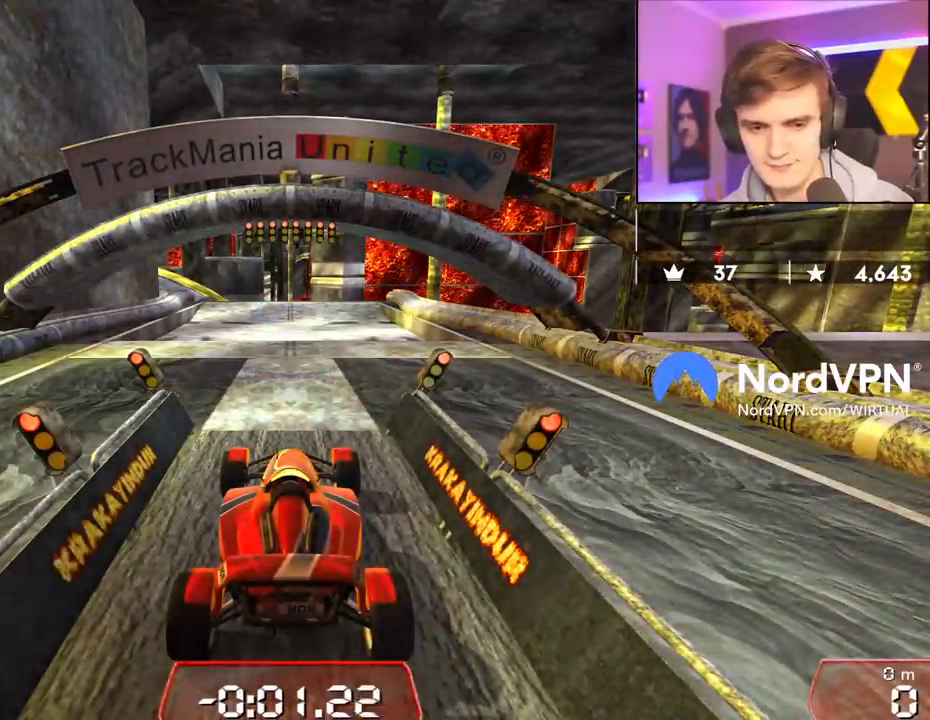
{"keys": ["up"], "events": []}
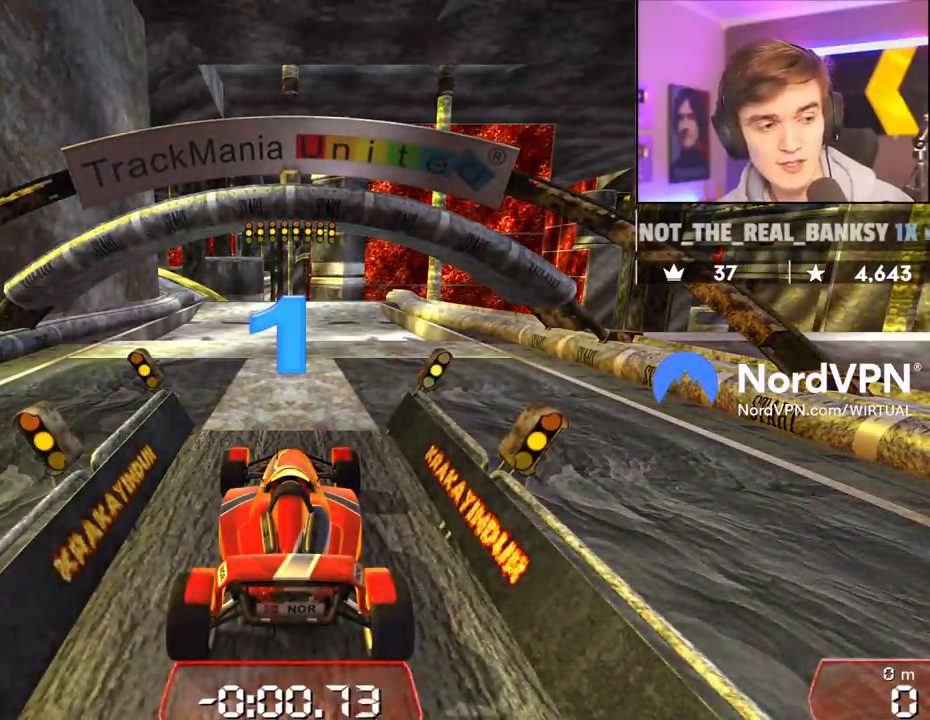
{"keys": ["up"], "events": []}
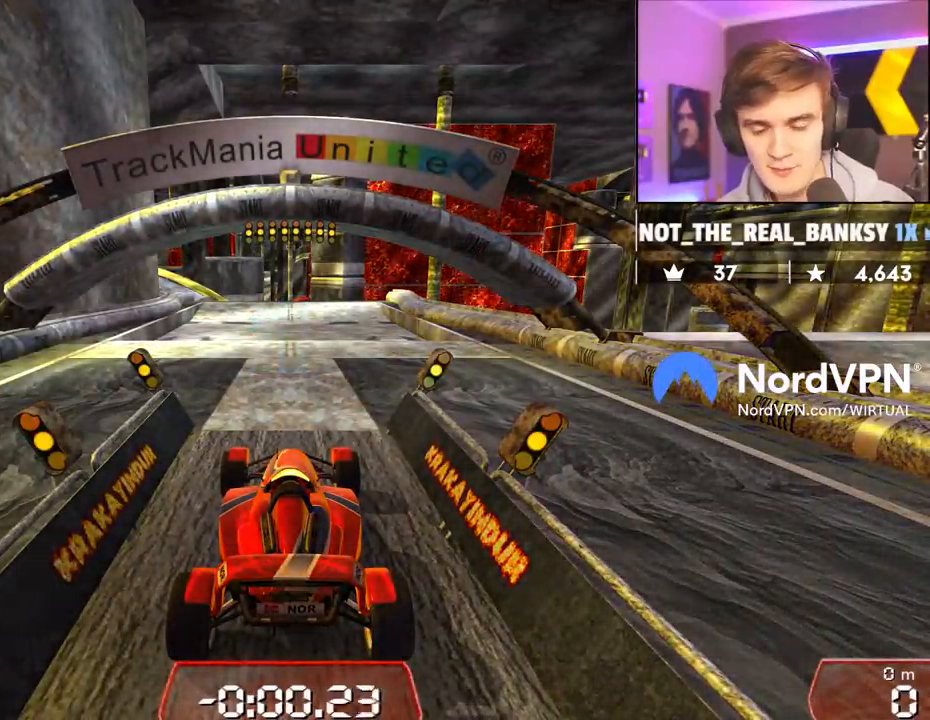
{"keys": ["up"], "events": []}
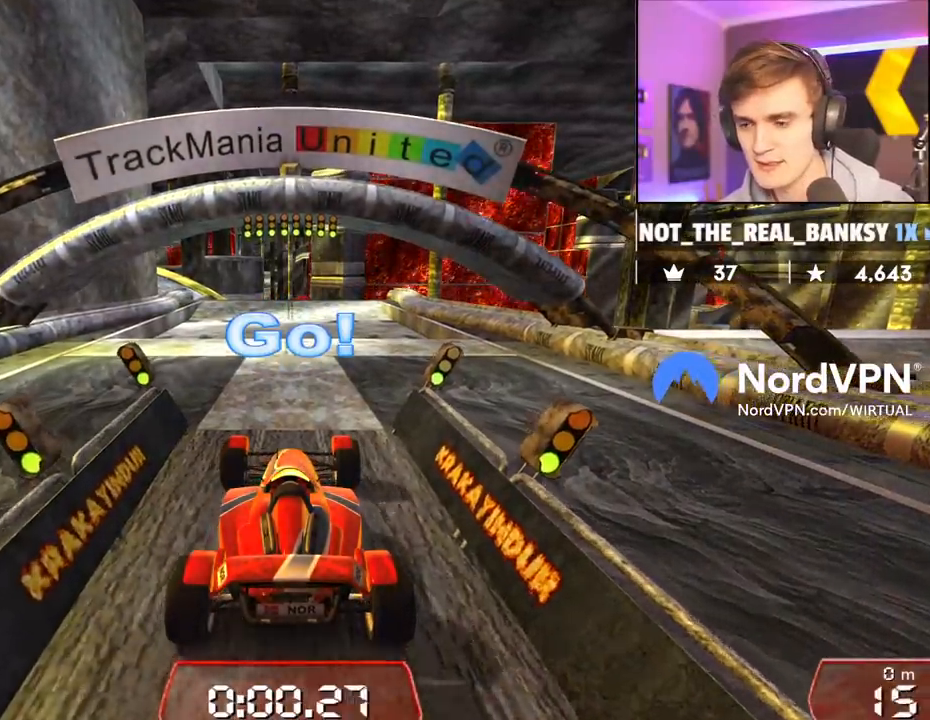
{"keys": ["up"], "events": []}
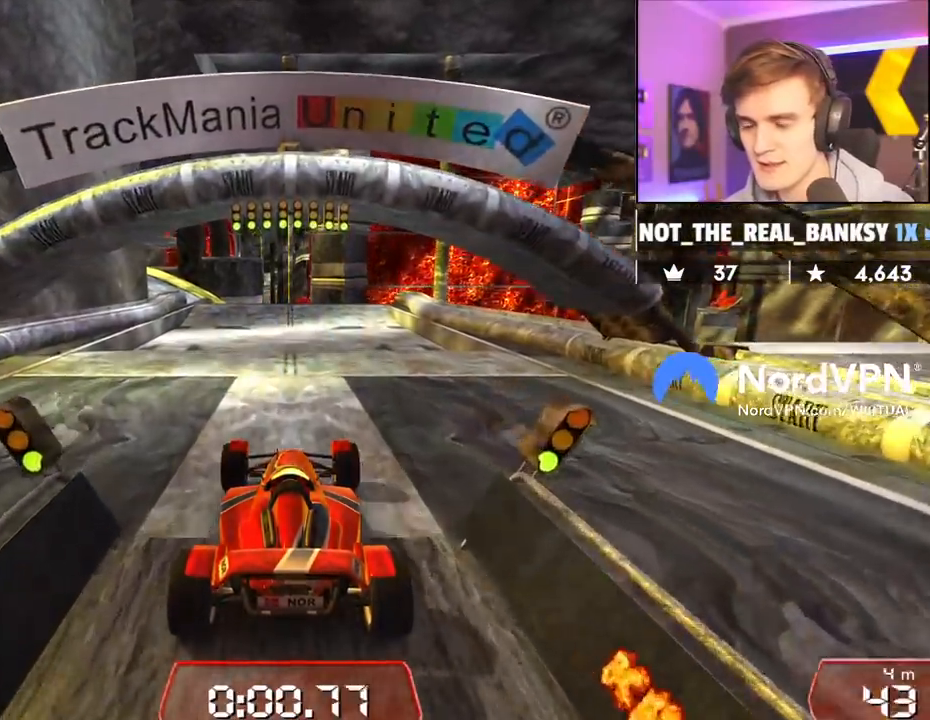
{"keys": ["up"], "events": [[367, "left", "down"], [417, "left", "up"]]}
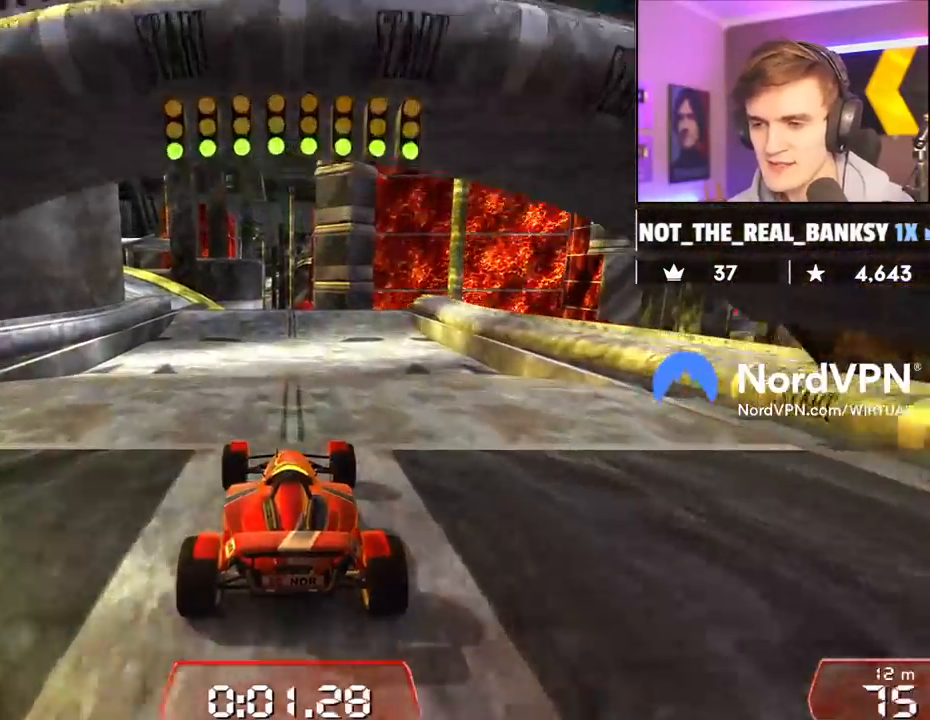
{"keys": ["up"], "events": []}
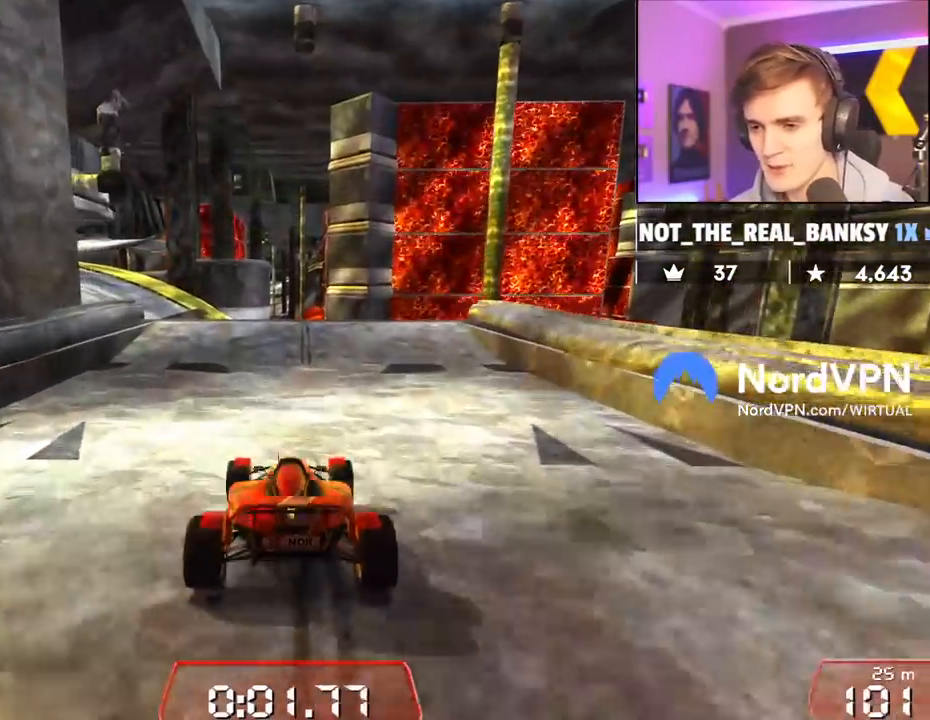
{"keys": ["left", "up"], "events": [[67, "left", "down"], [217, "left", "up"], [300, "left", "down"]]}
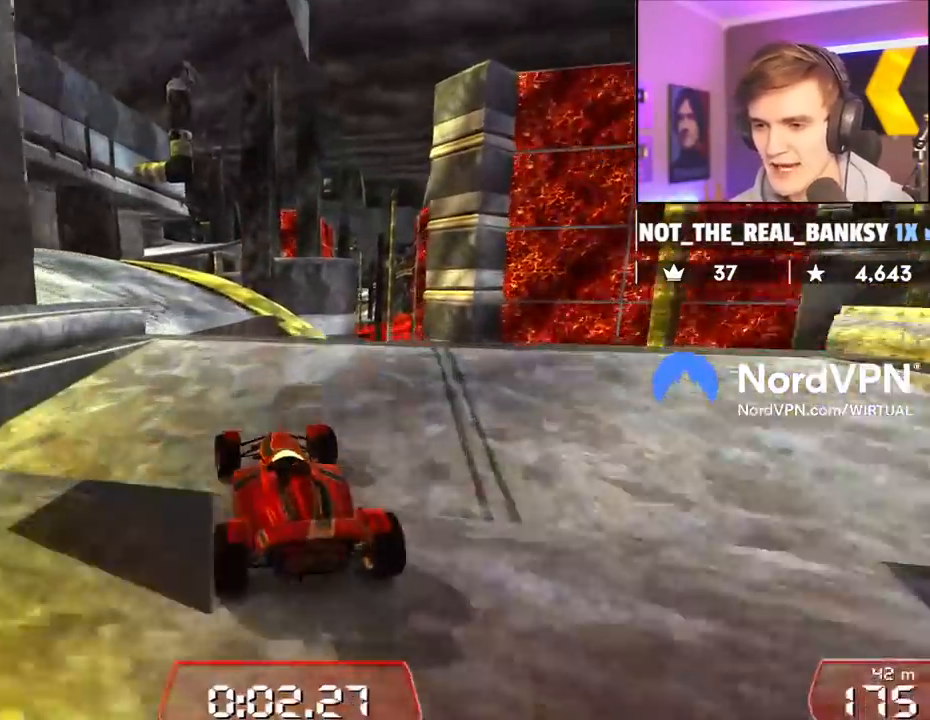
{"keys": ["right", "up"], "events": [[83, "left", "up"], [133, "right", "down"], [283, "right", "up"], [417, "right", "down"]]}
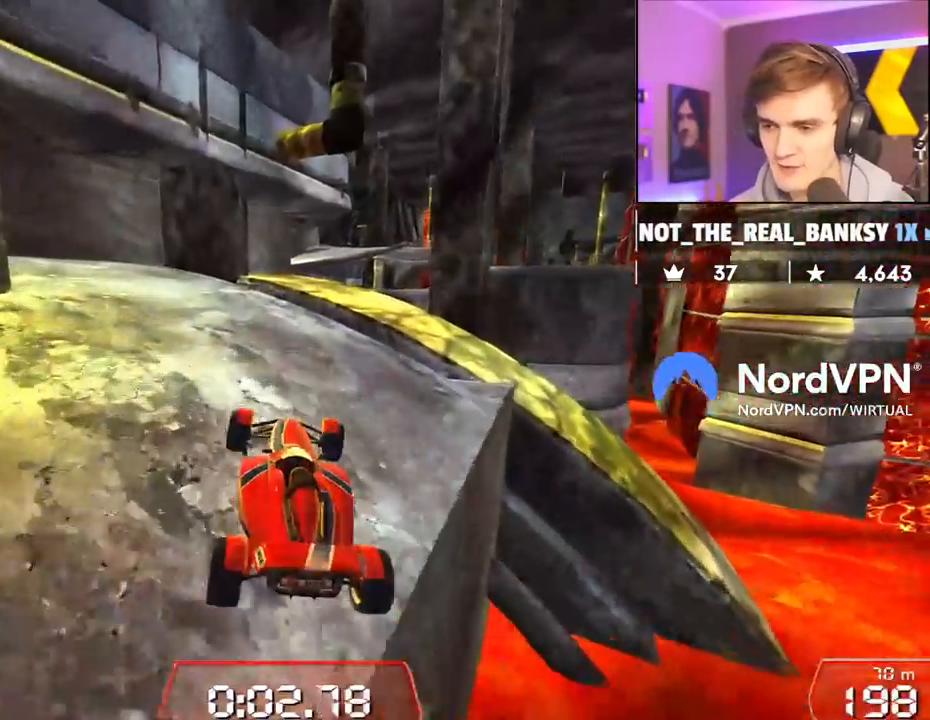
{"keys": ["up"], "events": [[100, "right", "up"], [150, "right", "down"], [333, "right", "up"]]}
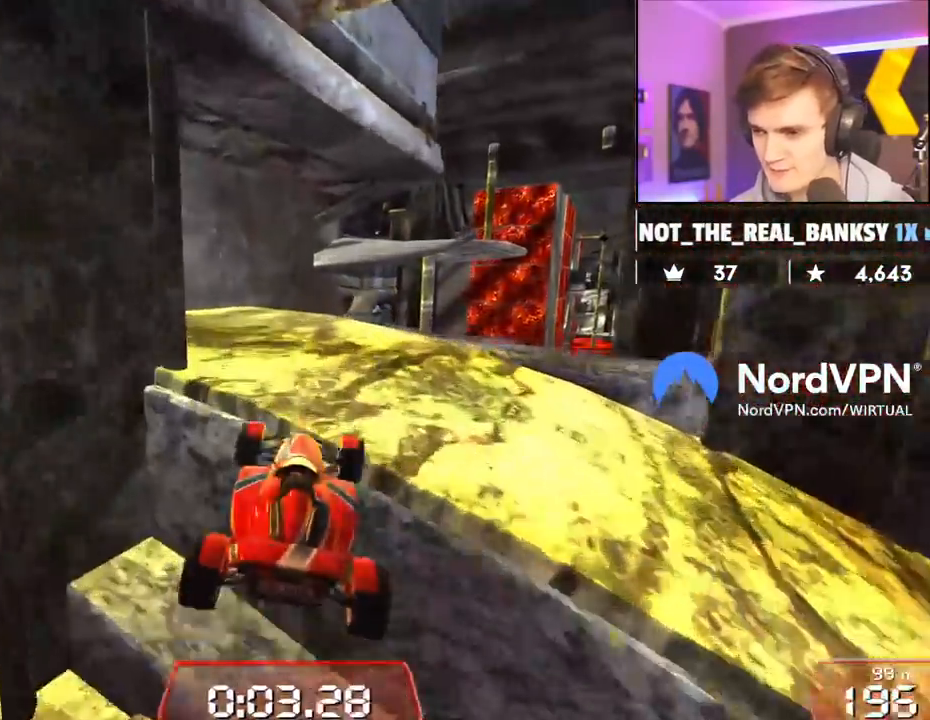
{"keys": ["right", "up"], "events": [[383, "right", "down"]]}
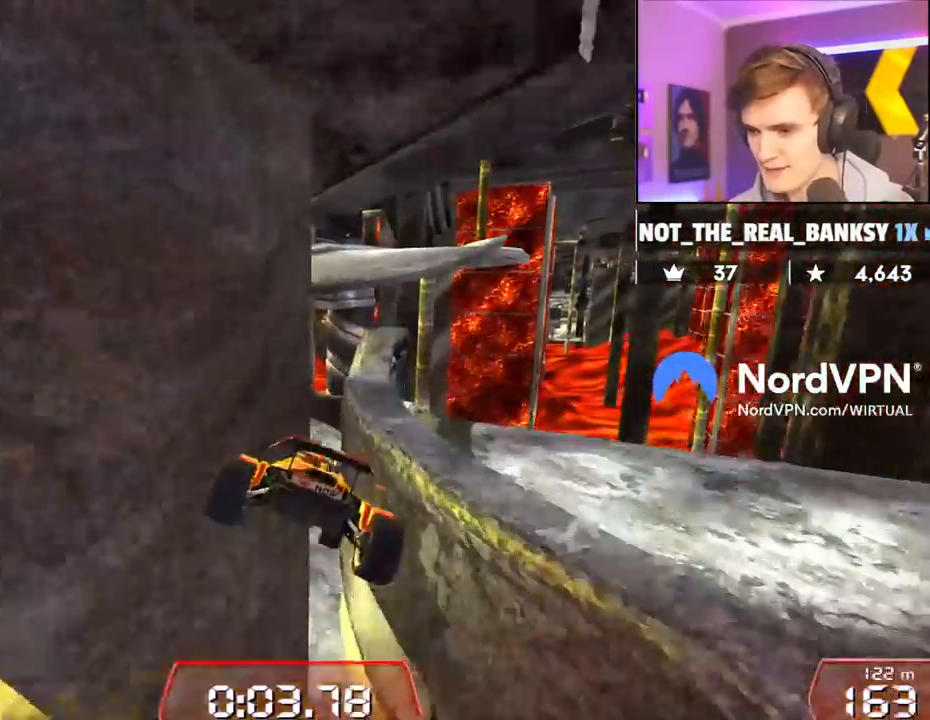
{"keys": [], "events": [[33, "right", "up"], [467, "up", "up"]]}
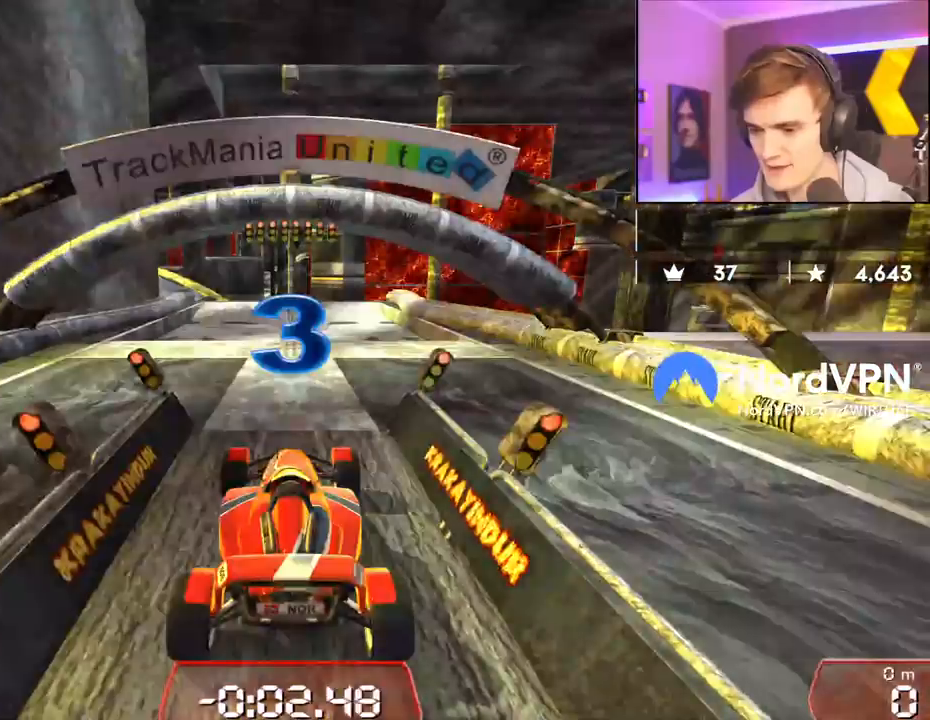
{"keys": ["up"], "events": [[433, "up", "down"]]}
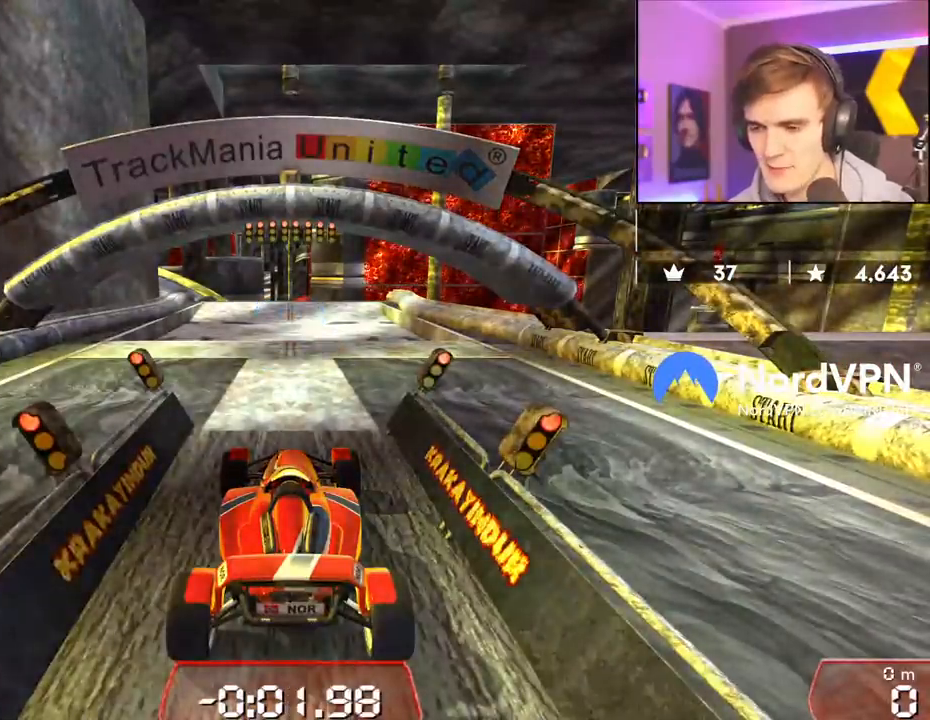
{"keys": ["up"], "events": []}
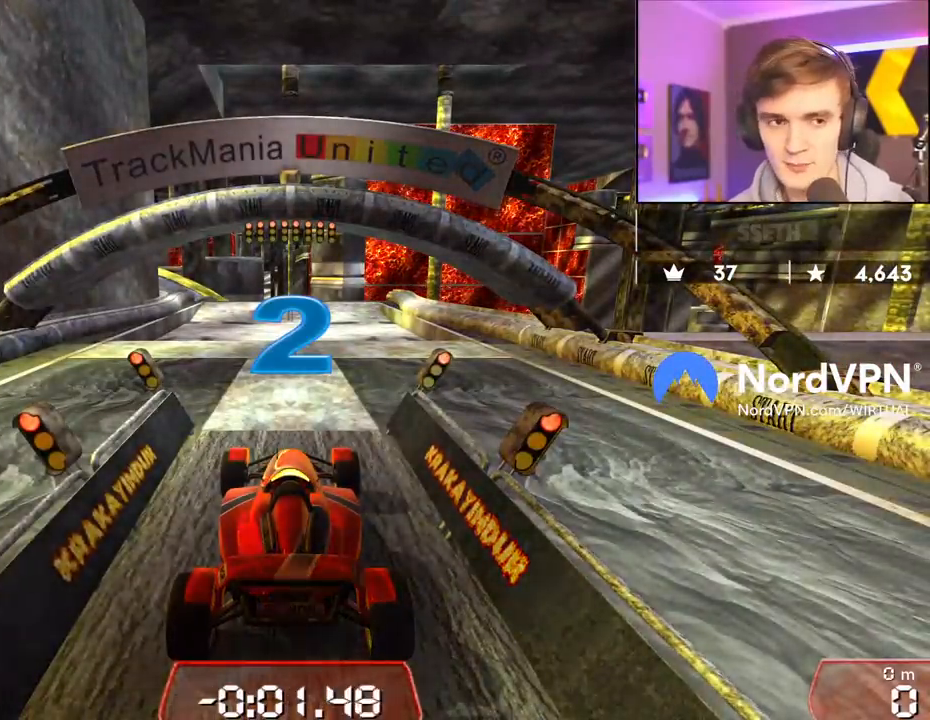
{"keys": ["up"], "events": []}
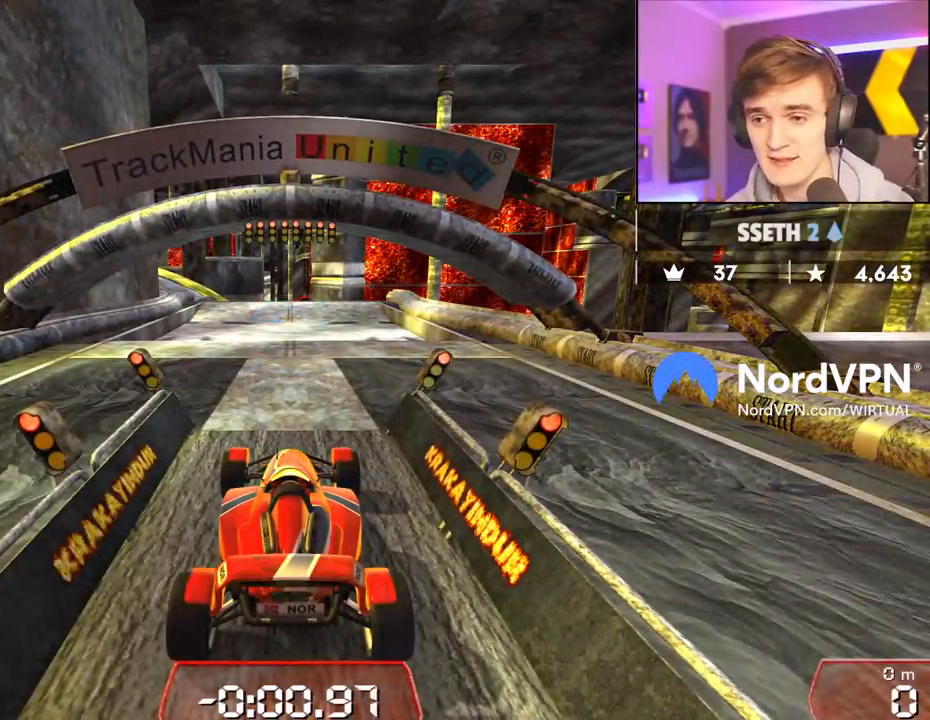
{"keys": ["up"], "events": []}
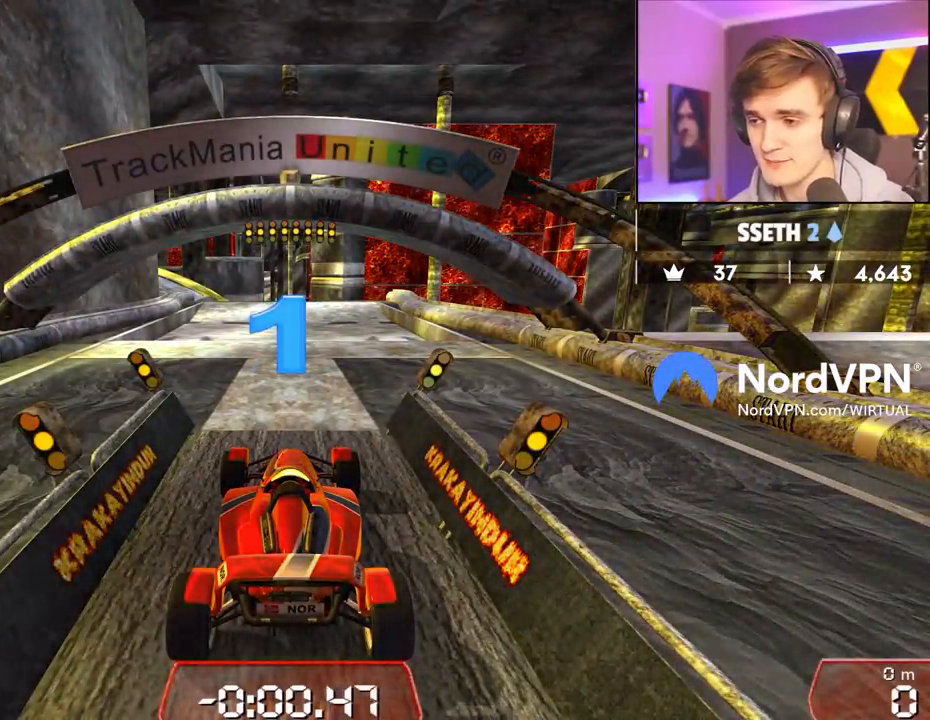
{"keys": ["up"], "events": []}
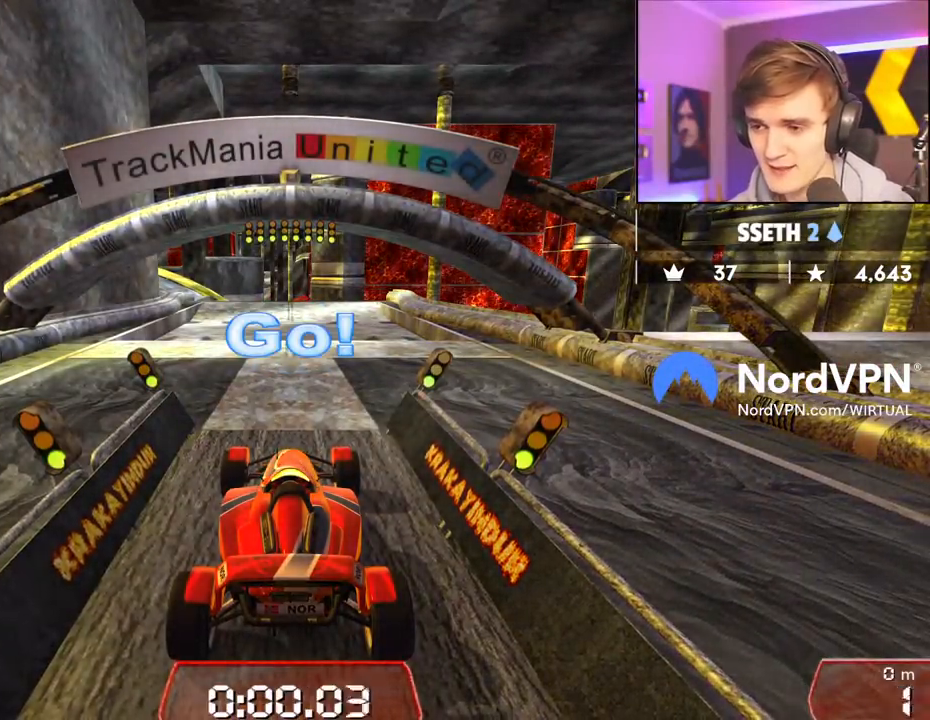
{"keys": ["up"], "events": []}
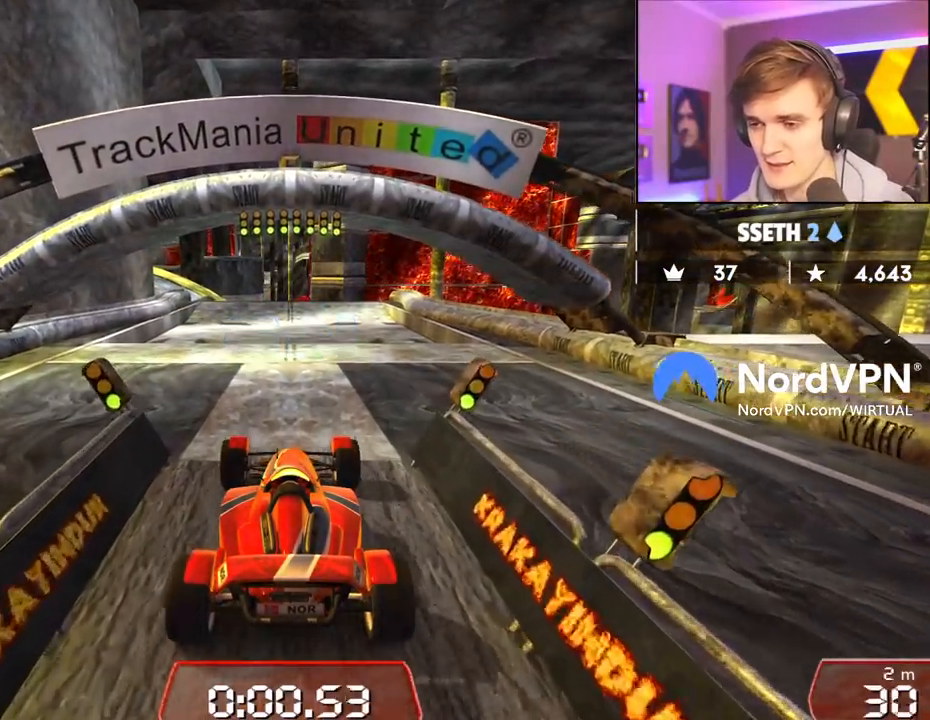
{"keys": ["up"], "events": []}
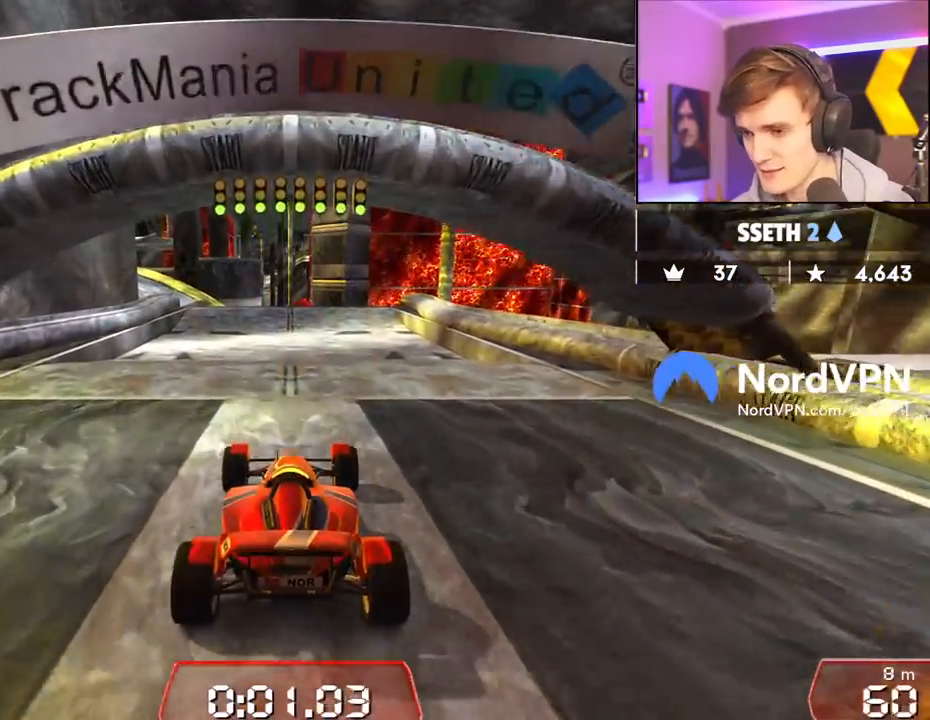
{"keys": ["up"], "events": [[300, "left", "down"], [400, "left", "up"]]}
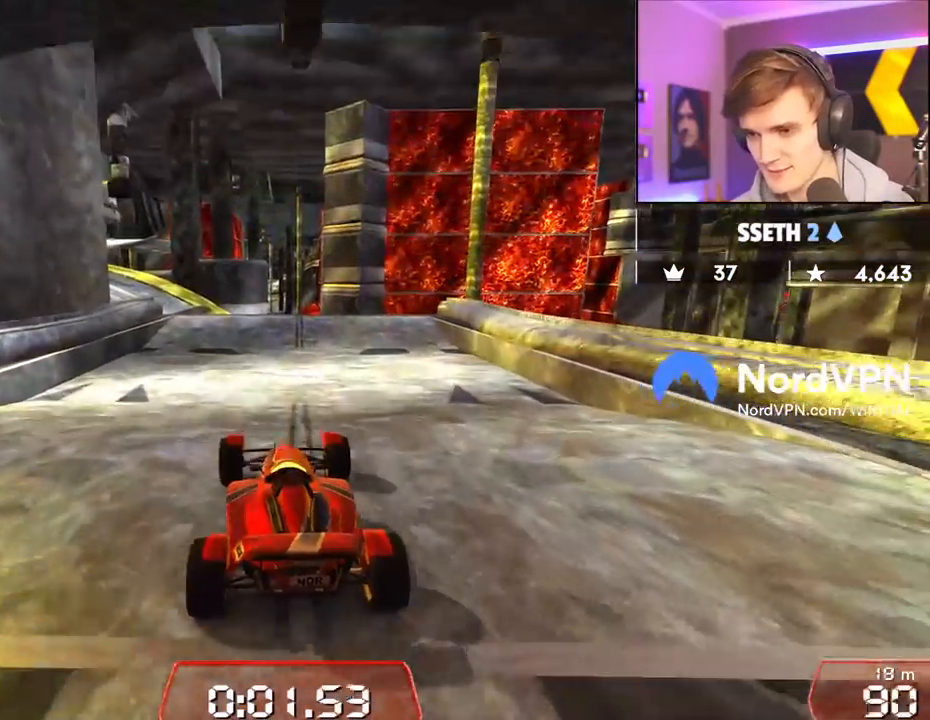
{"keys": ["left", "up"], "events": [[467, "left", "down"]]}